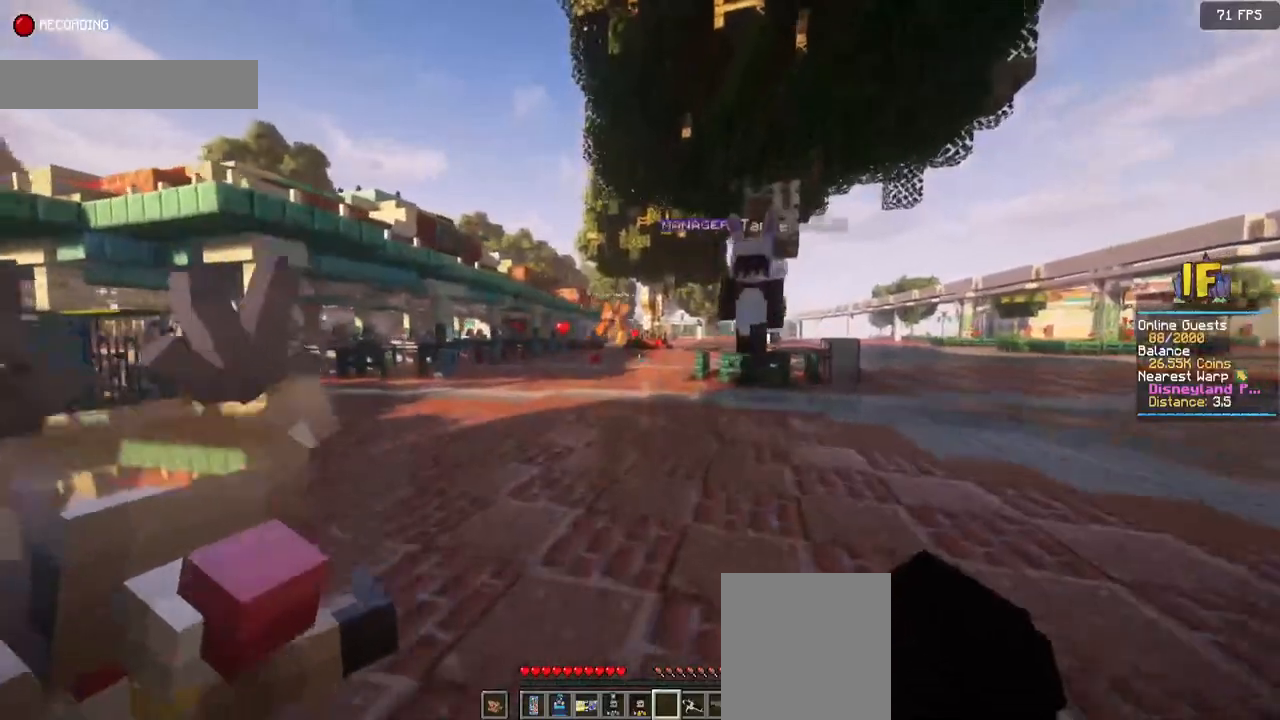
Gameplay with keyboard and mouse; each line is a JSON object with the keys and mouse buttons held at the frame after it. "events" lists presses ("down") and releases ("up") of "a", "d", "s", "space", "w", "mouse_left" and "mouse_right" between this image and that frame as [ms after this image, input, new state], when the widget could be followed in between. "mouse_left", "mouse_right" = the "left", "right" buttons of the "mouse" list. No other keys are recorded. Fast repeated clicks can show as one long hold. Mouse movement is not recorded.
{"keys": ["w"], "mouse": [], "events": []}
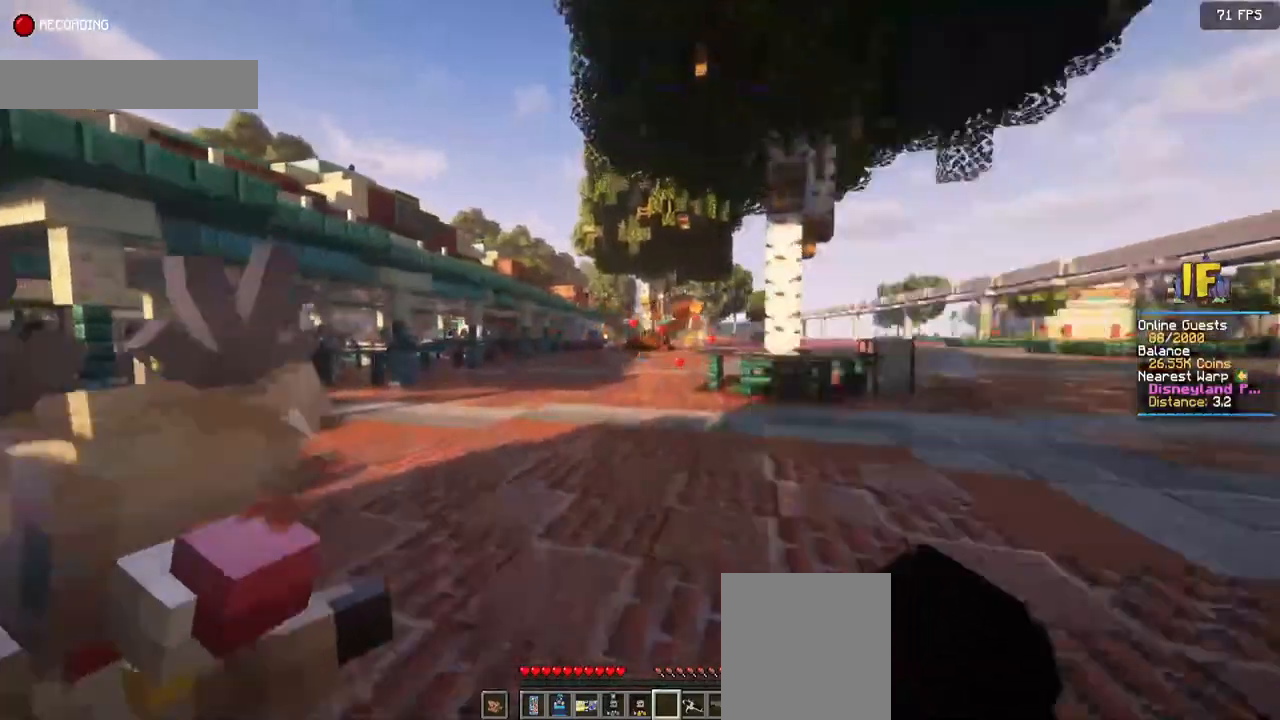
{"keys": ["w"], "mouse": [], "events": []}
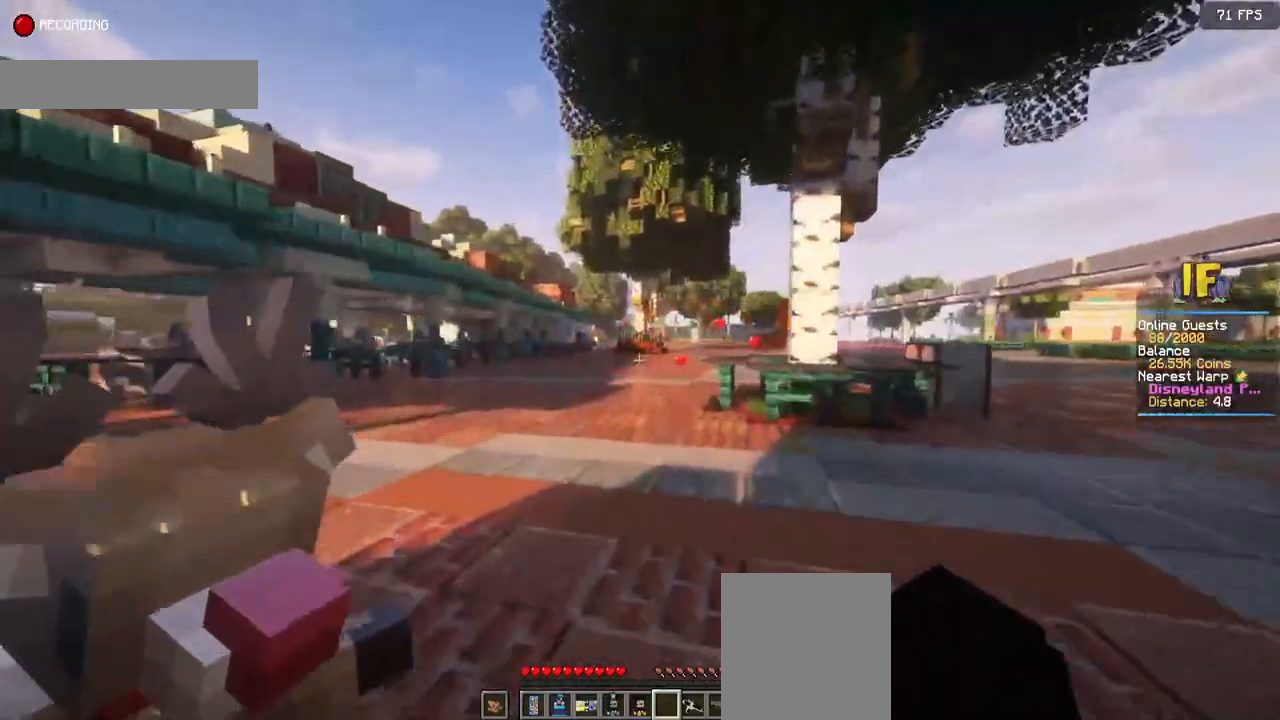
{"keys": ["w"], "mouse": [], "events": []}
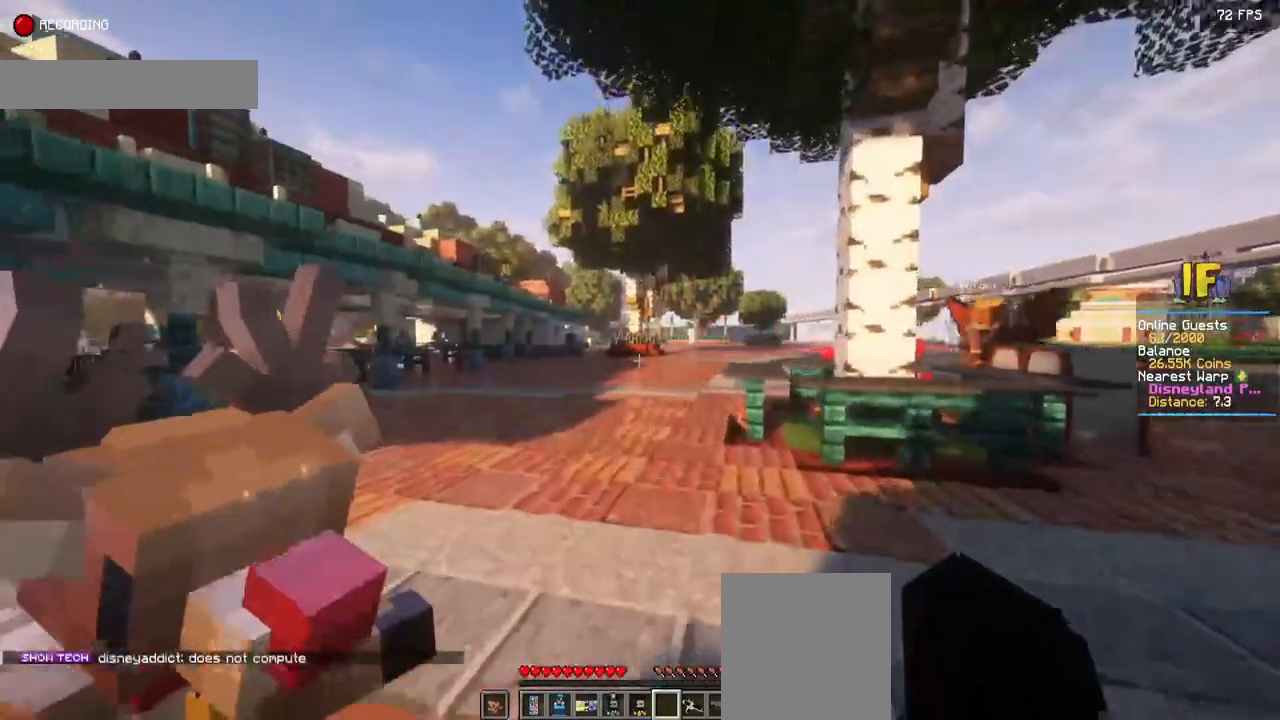
{"keys": ["w"], "mouse": [], "events": []}
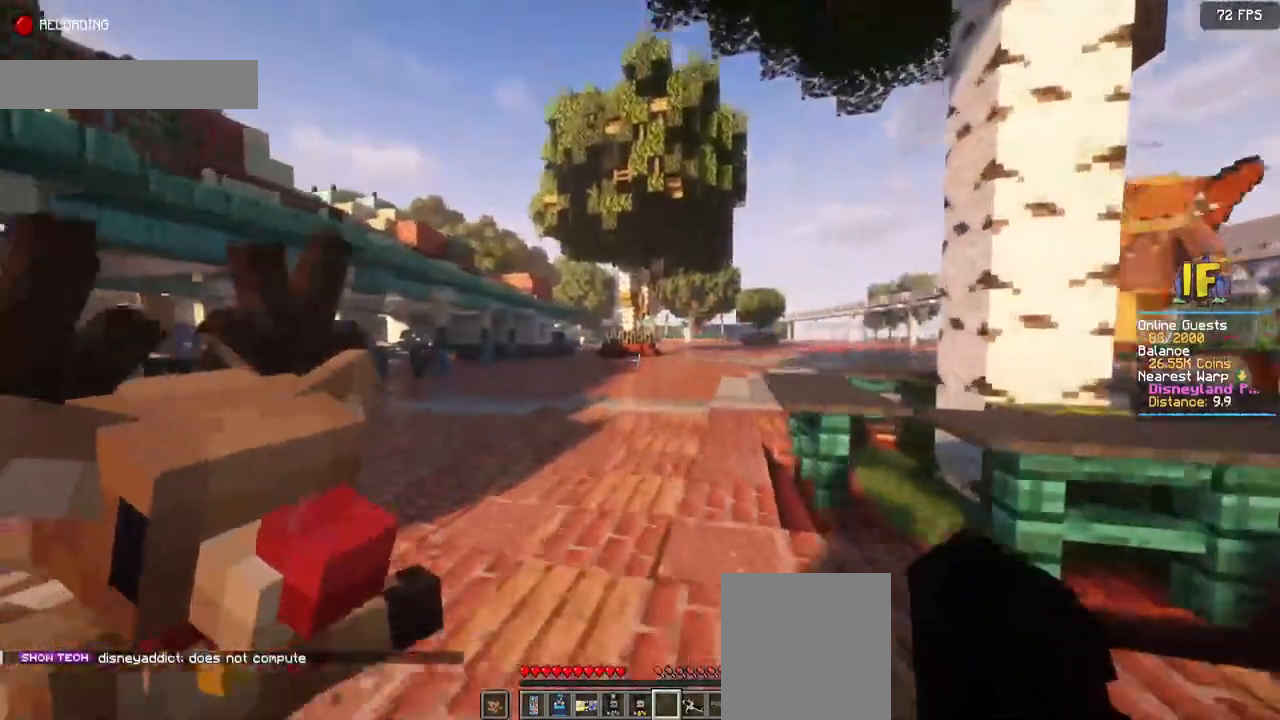
{"keys": ["w"], "mouse": [], "events": []}
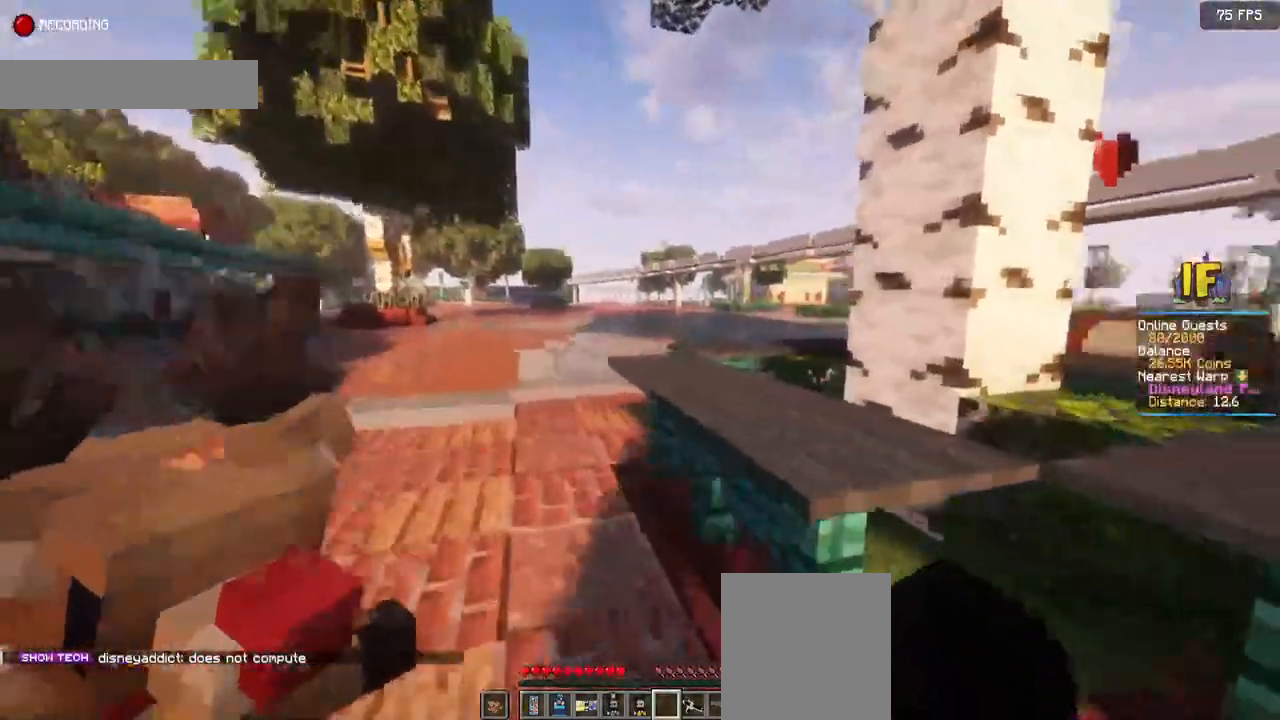
{"keys": ["space", "w"], "mouse": [], "events": [[300, "space", "down"]]}
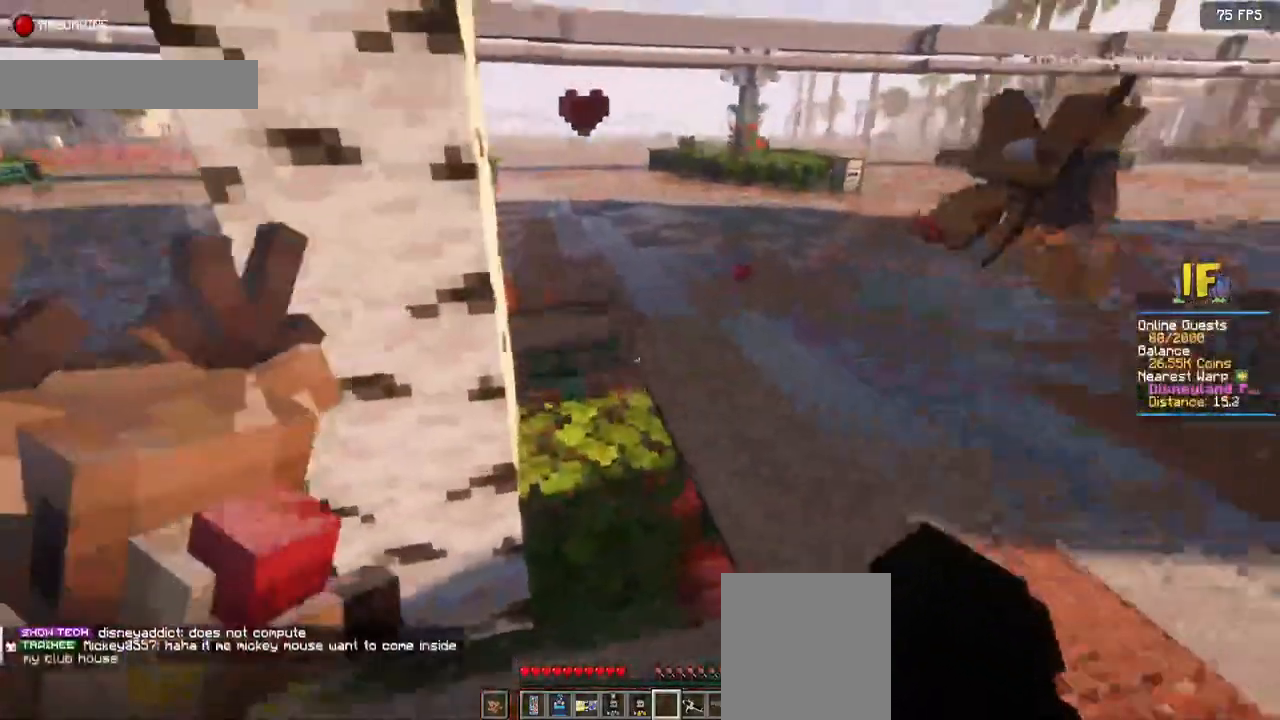
{"keys": ["w"], "mouse": [], "events": [[84, "space", "up"]]}
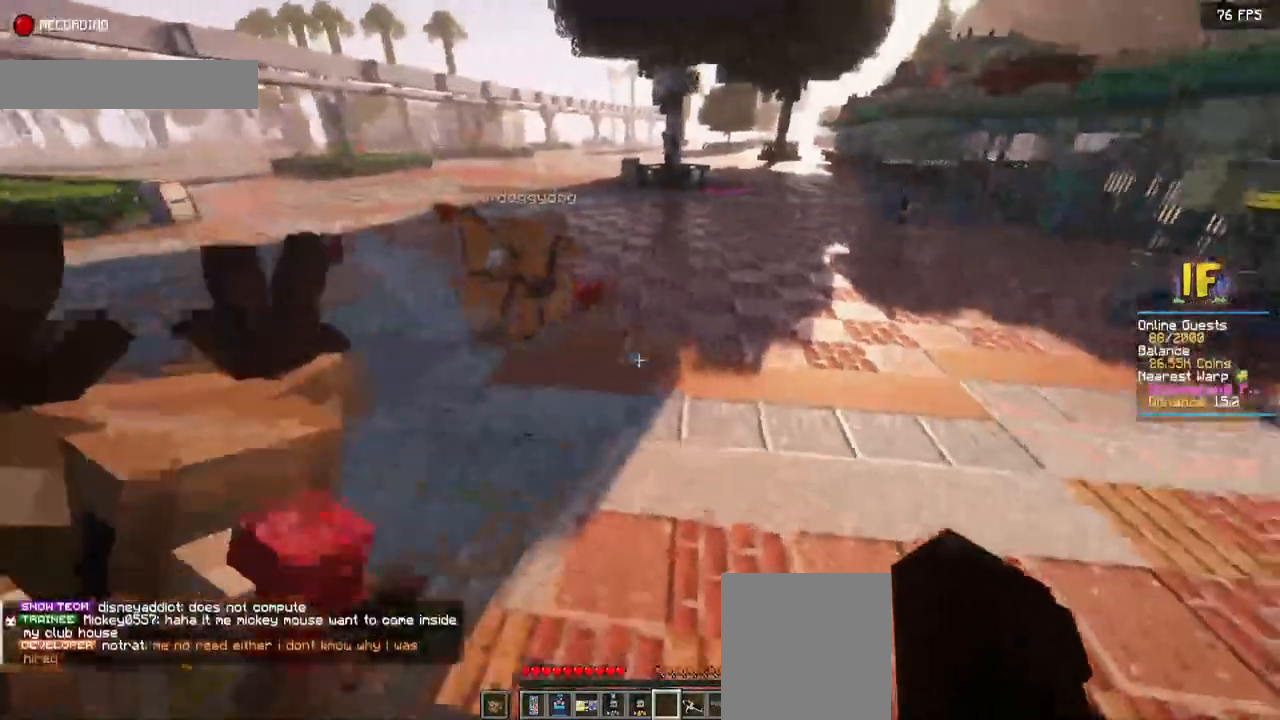
{"keys": ["w"], "mouse": [], "events": []}
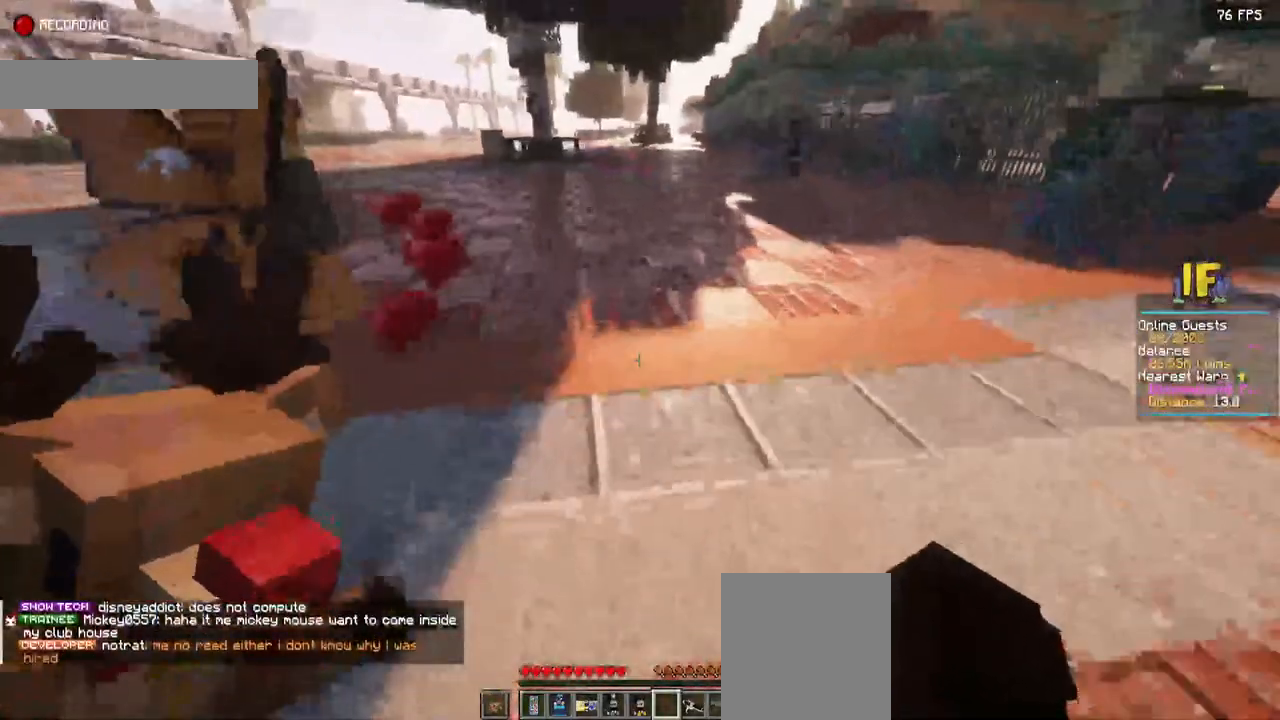
{"keys": ["w"], "mouse": [], "events": []}
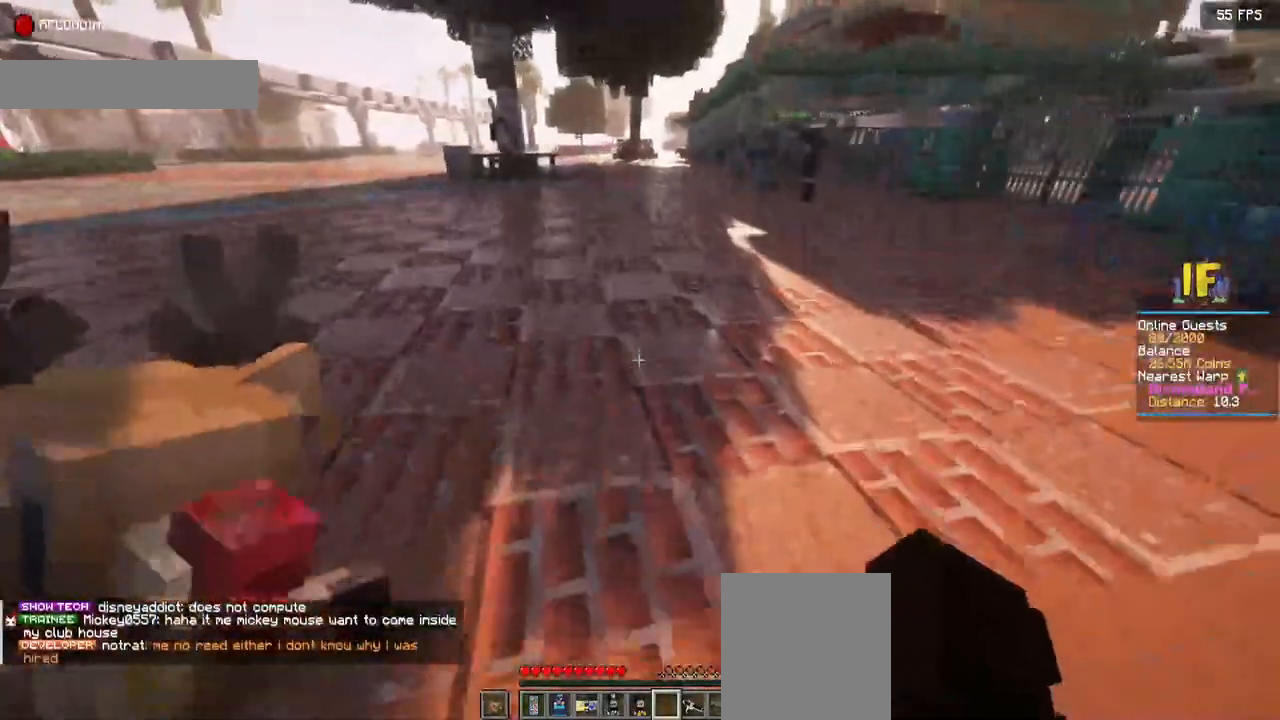
{"keys": ["w"], "mouse": [], "events": []}
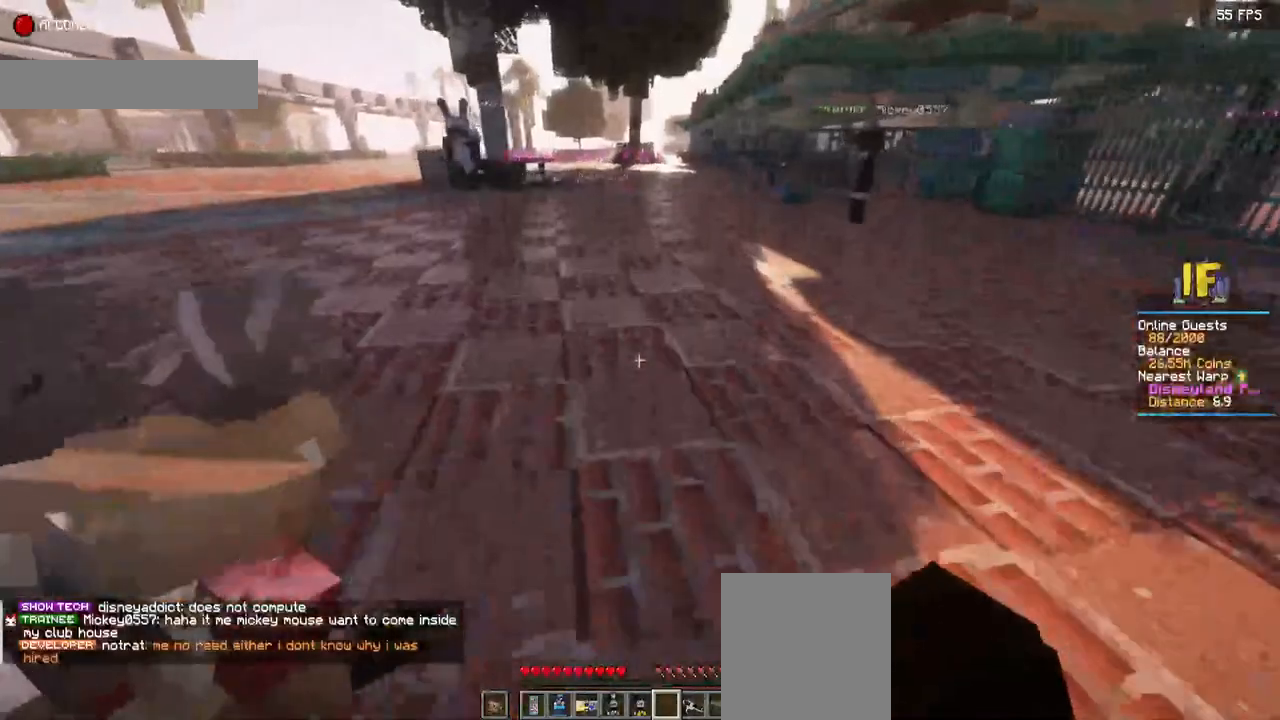
{"keys": ["w"], "mouse": [], "events": []}
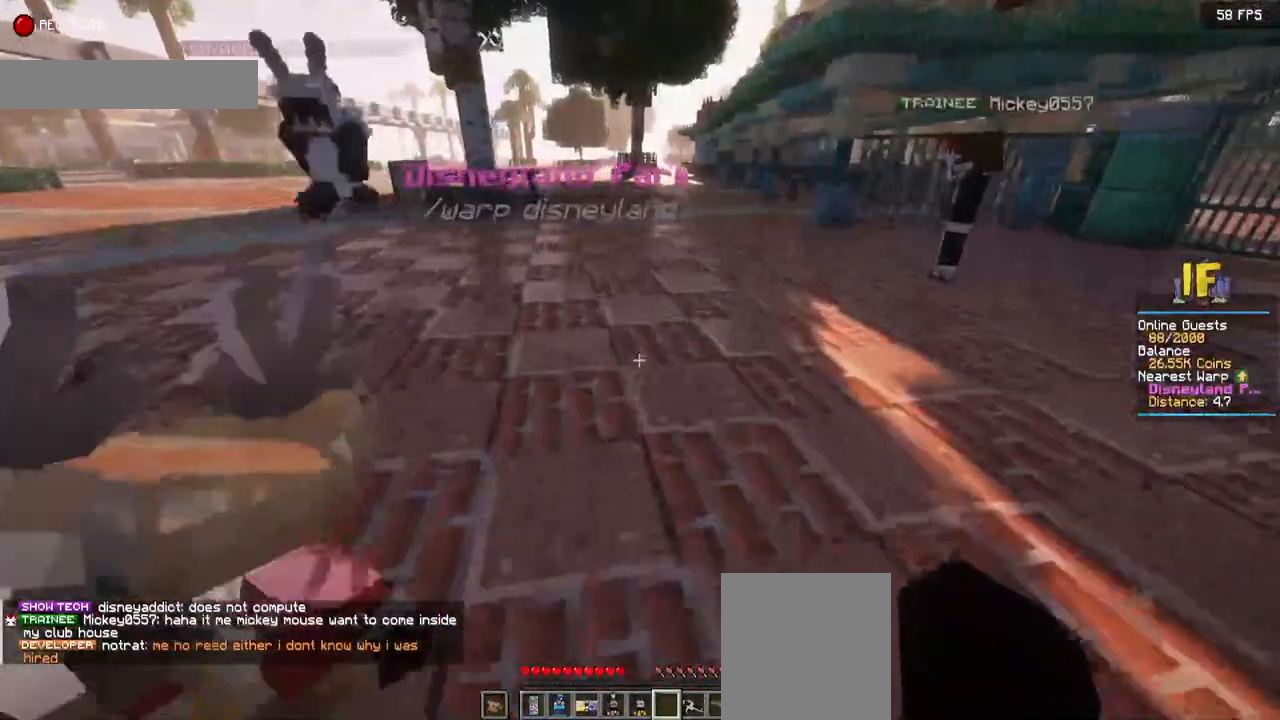
{"keys": ["w"], "mouse": [], "events": []}
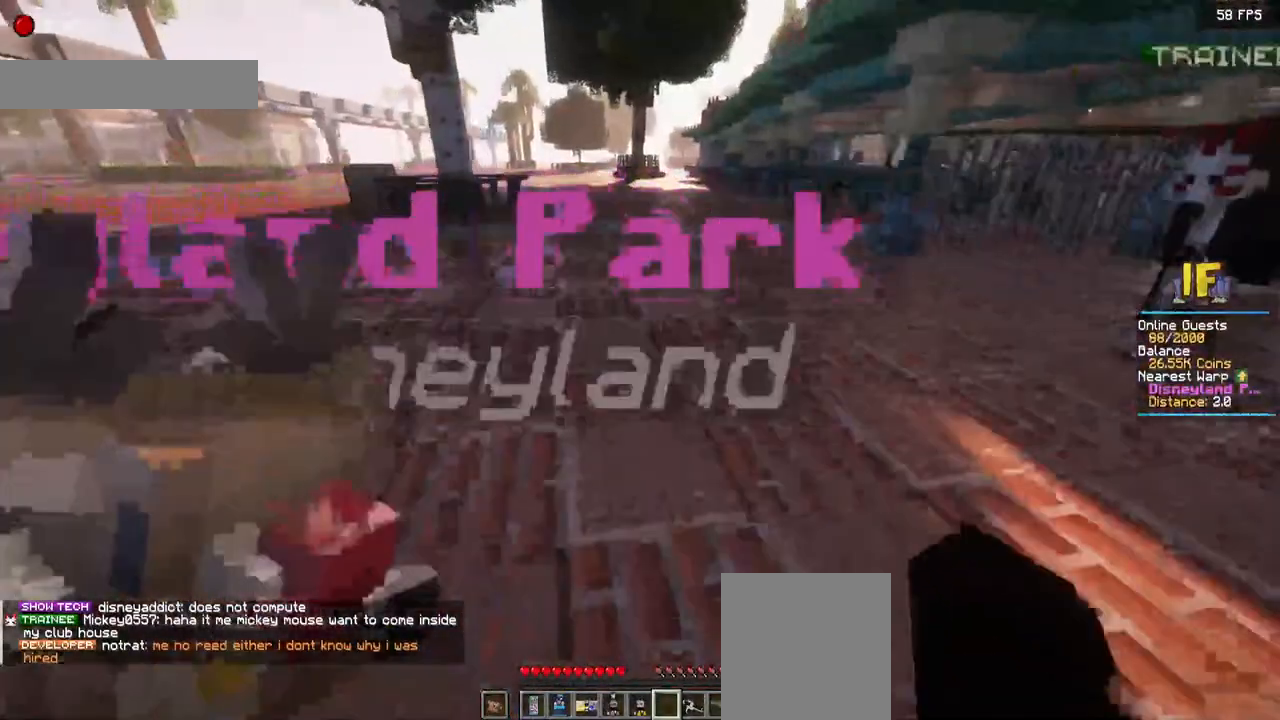
{"keys": ["w"], "mouse": [], "events": []}
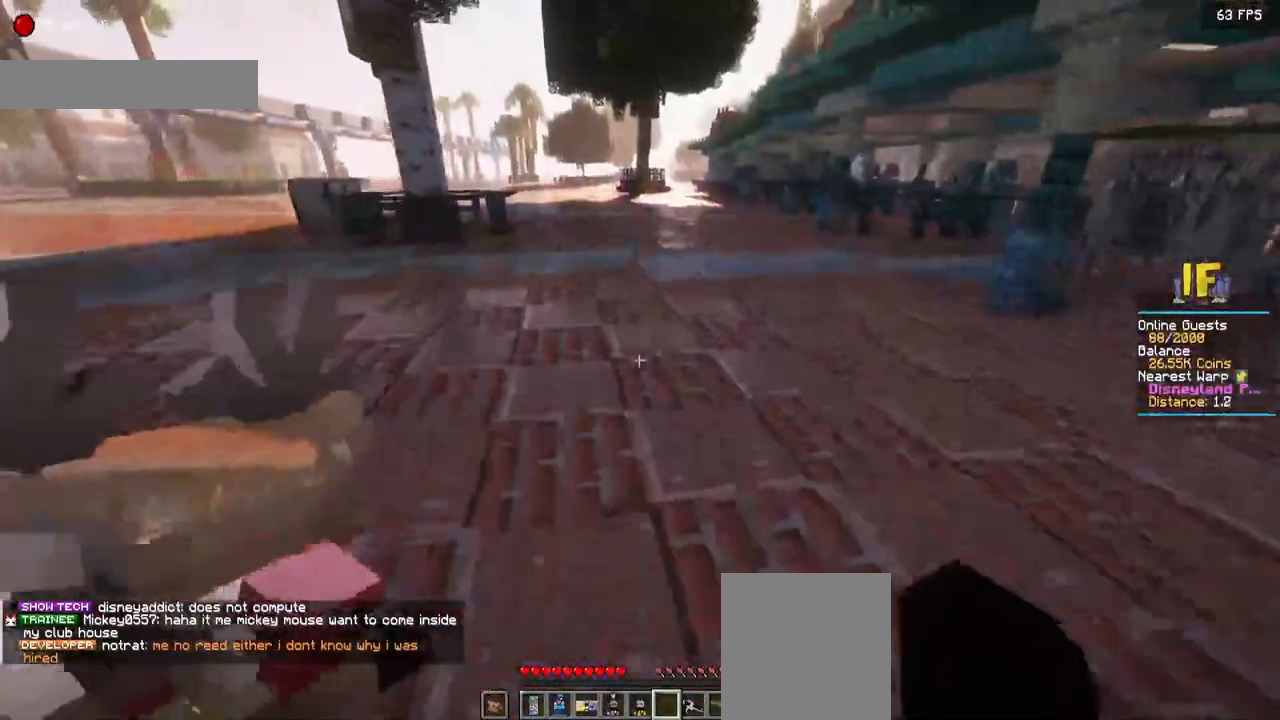
{"keys": ["w"], "mouse": [], "events": []}
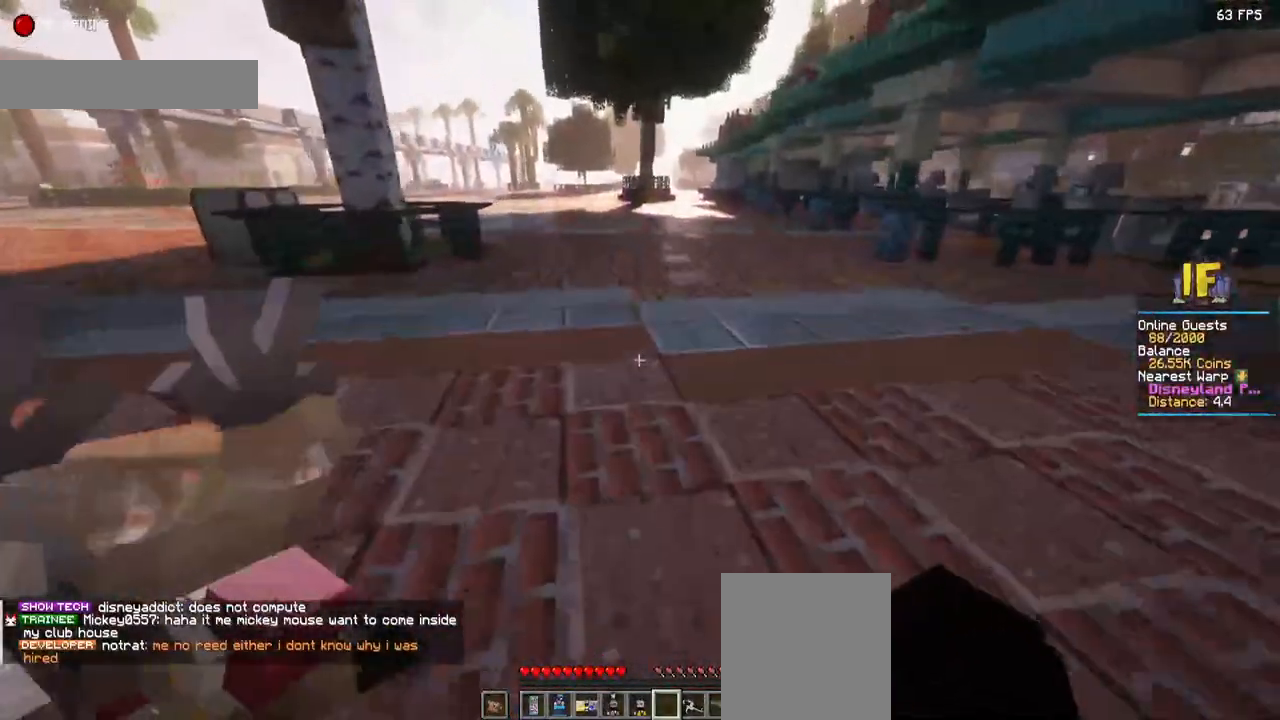
{"keys": ["space", "w"], "mouse": [], "events": [[334, "space", "down"]]}
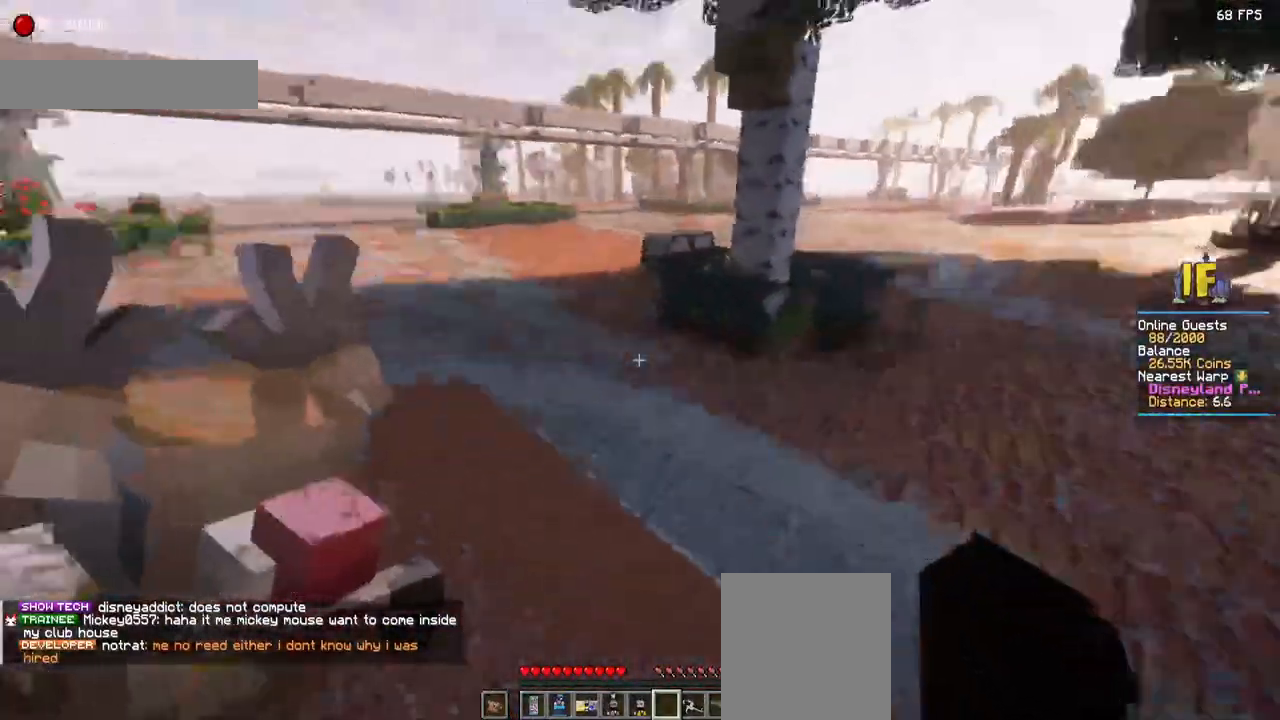
{"keys": ["space", "w"], "mouse": [], "events": [[184, "d", "down"], [450, "d", "up"]]}
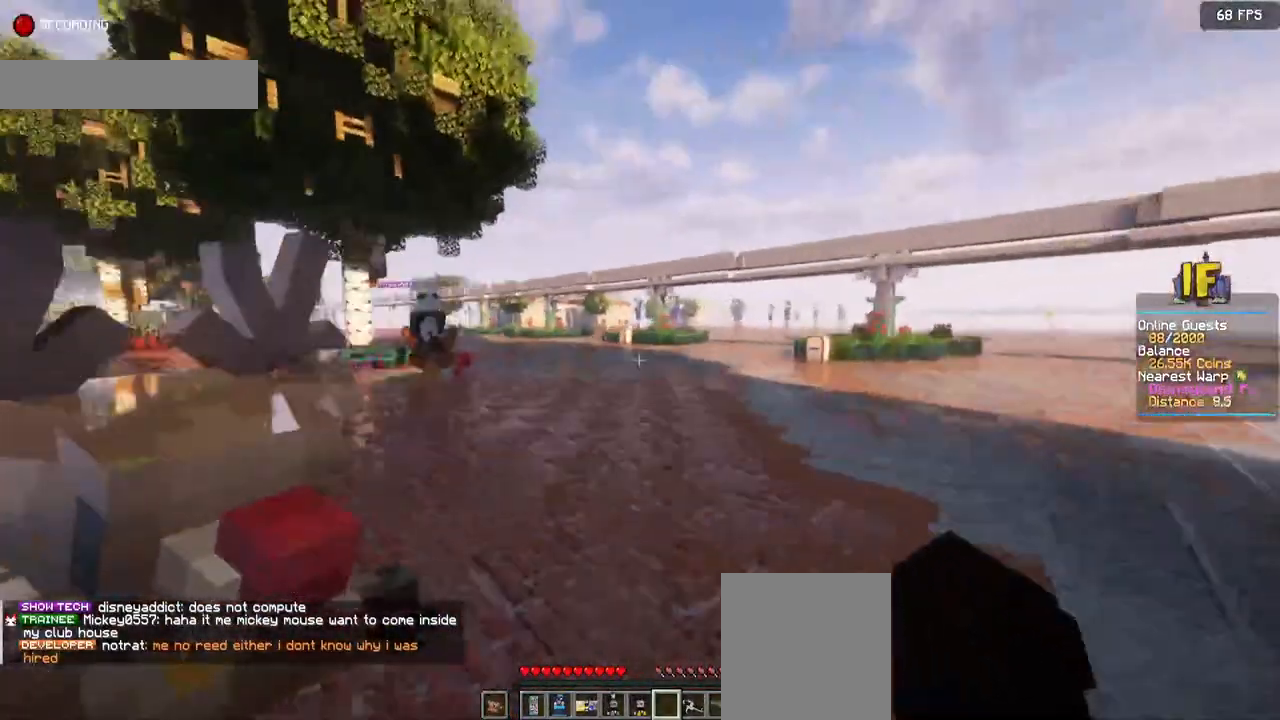
{"keys": ["a", "space", "w"], "mouse": [], "events": [[150, "a", "down"]]}
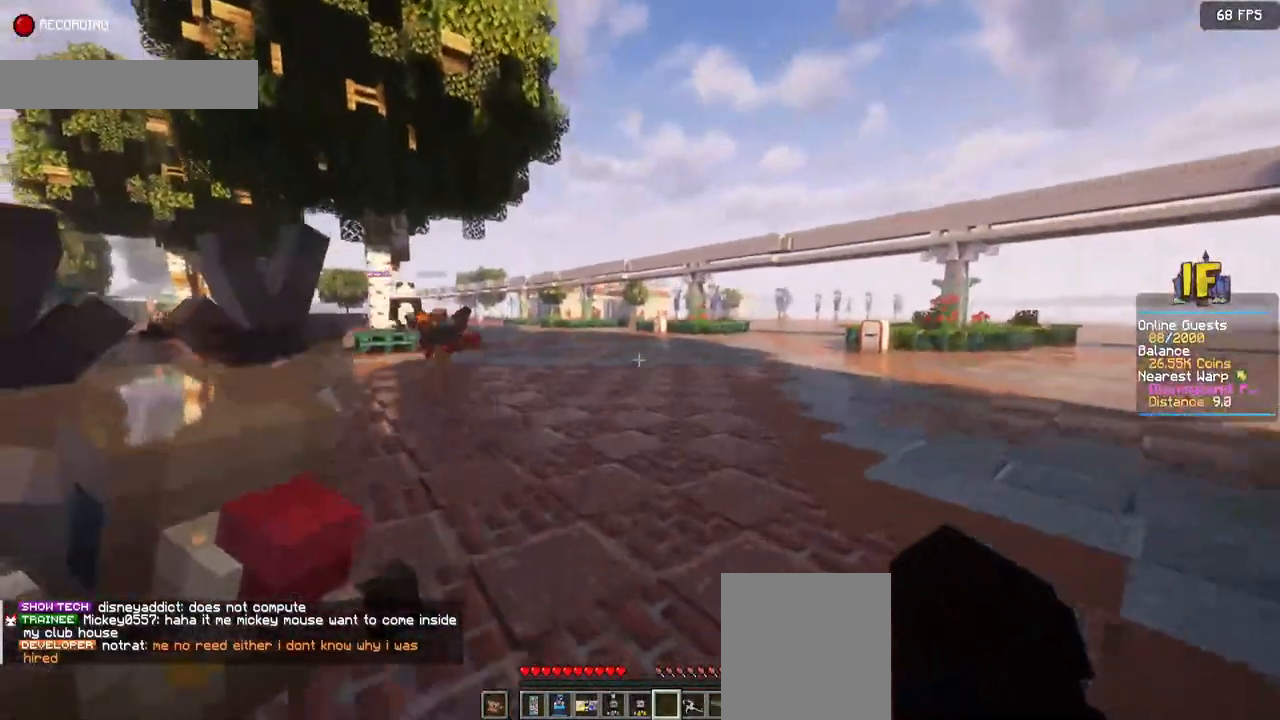
{"keys": ["a", "space", "w"], "mouse": [], "events": []}
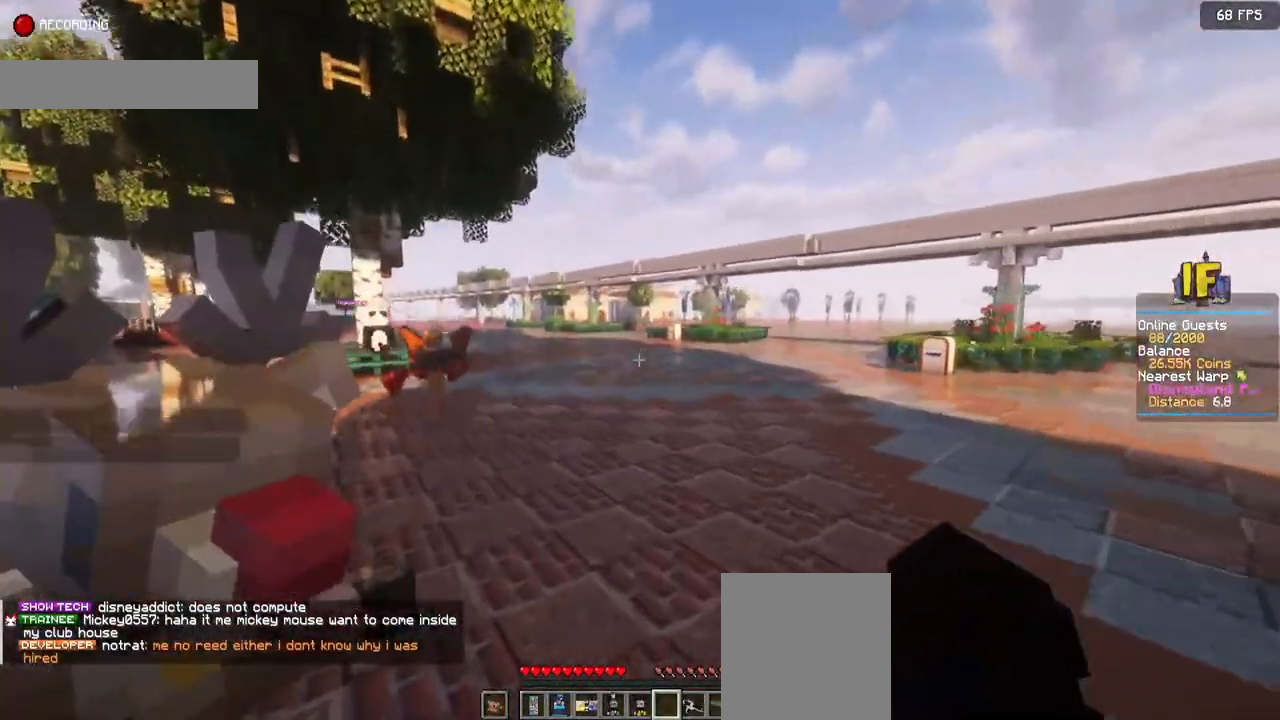
{"keys": ["a", "space", "w"], "mouse": [], "events": []}
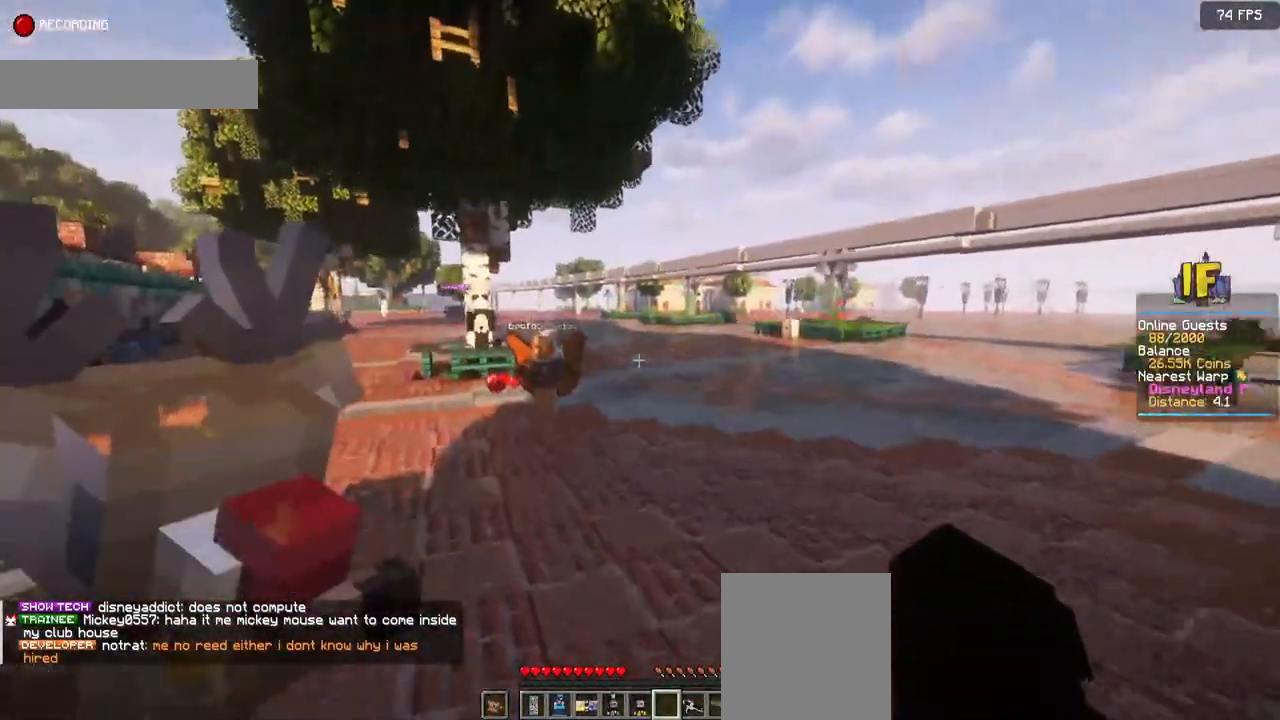
{"keys": ["a", "space", "w"], "mouse": [], "events": []}
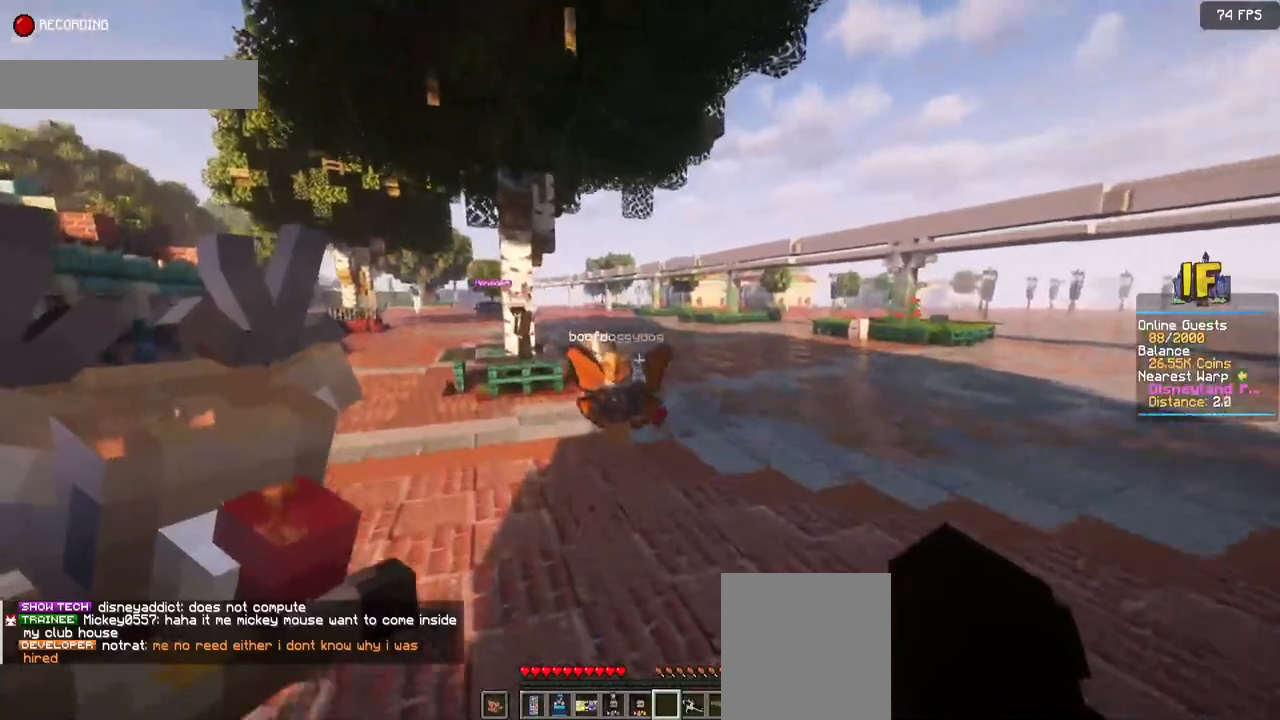
{"keys": ["a", "space", "w"], "mouse": [], "events": []}
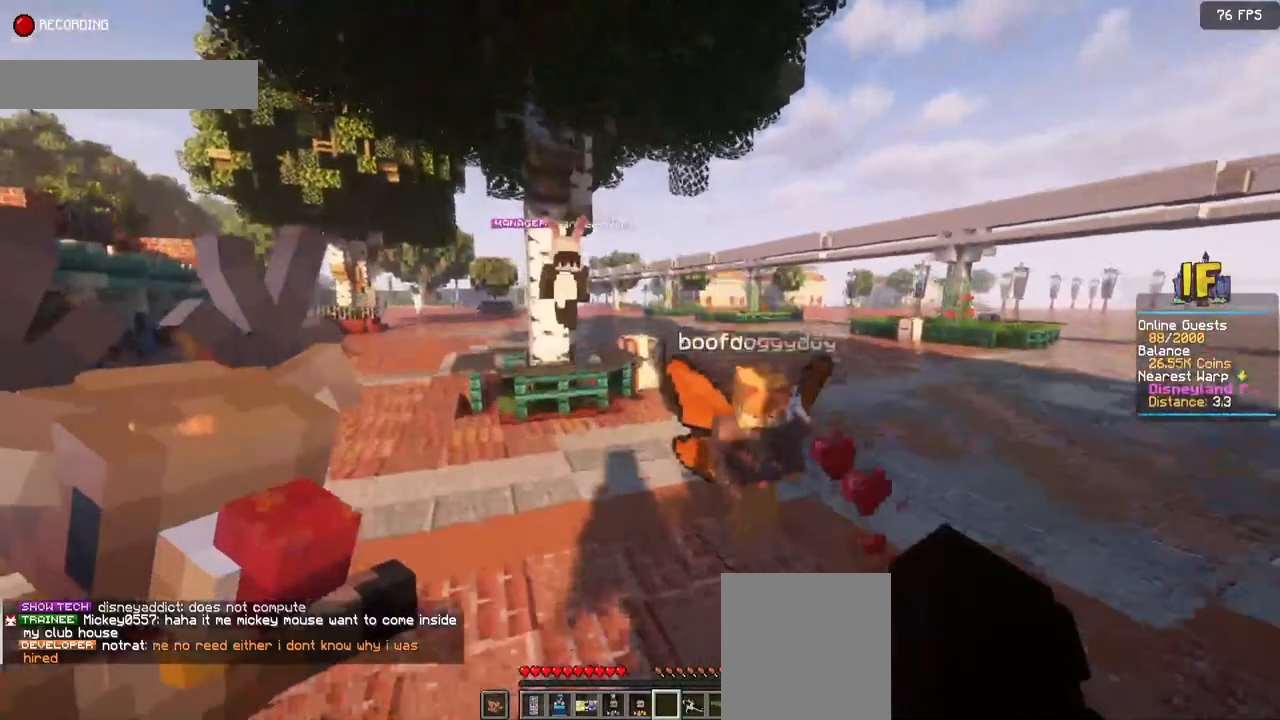
{"keys": ["a", "space", "w"], "mouse": [], "events": []}
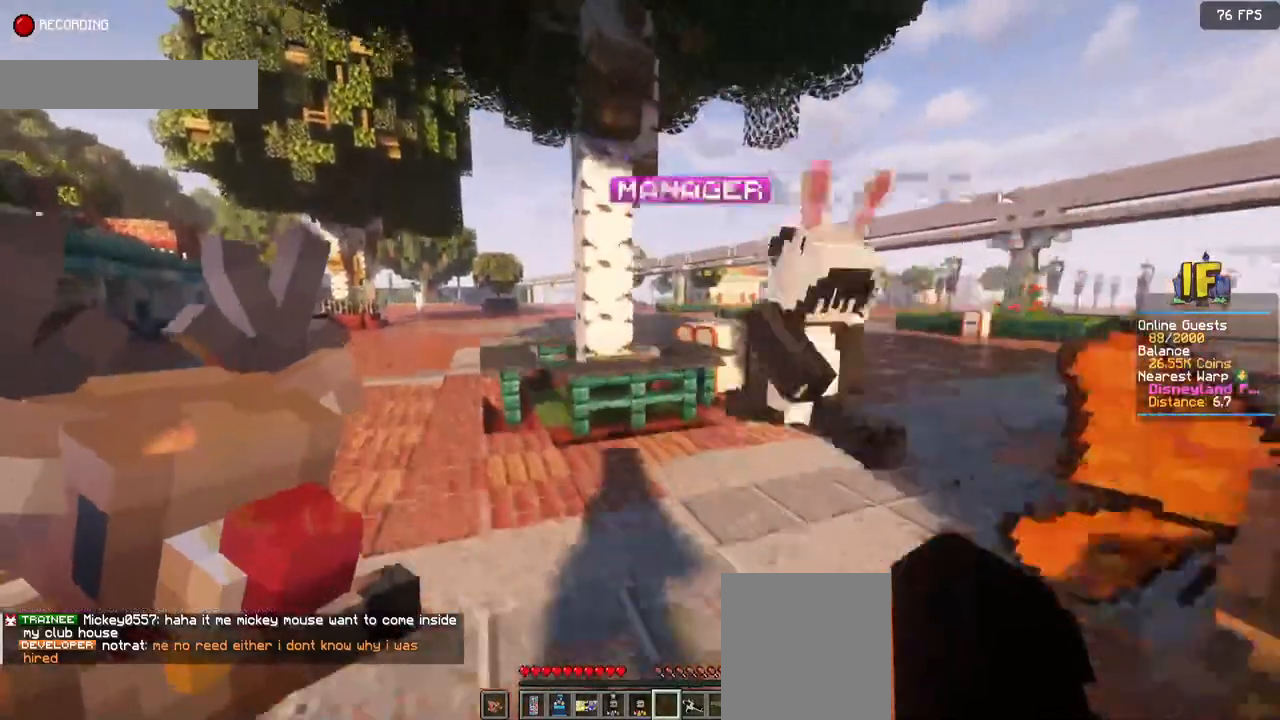
{"keys": ["space", "w"], "mouse": [], "events": [[167, "a", "up"]]}
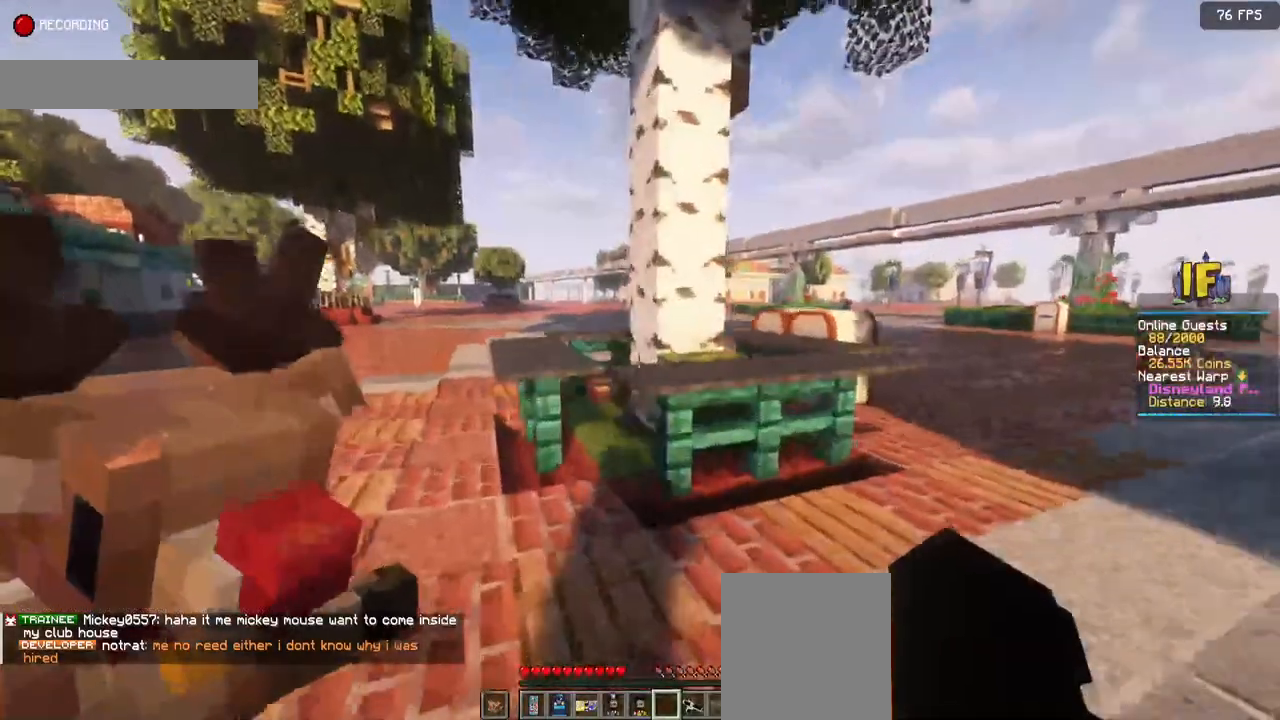
{"keys": ["space", "w"], "mouse": [], "events": []}
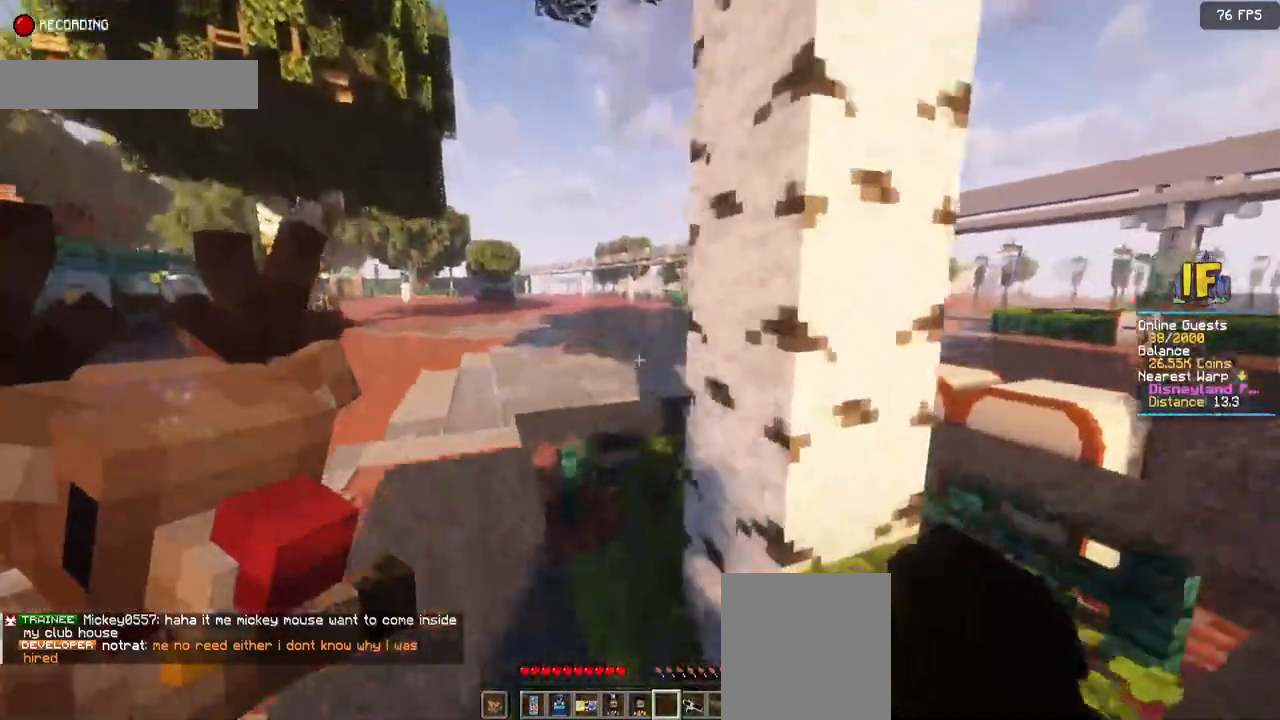
{"keys": ["space", "w"], "mouse": [], "events": []}
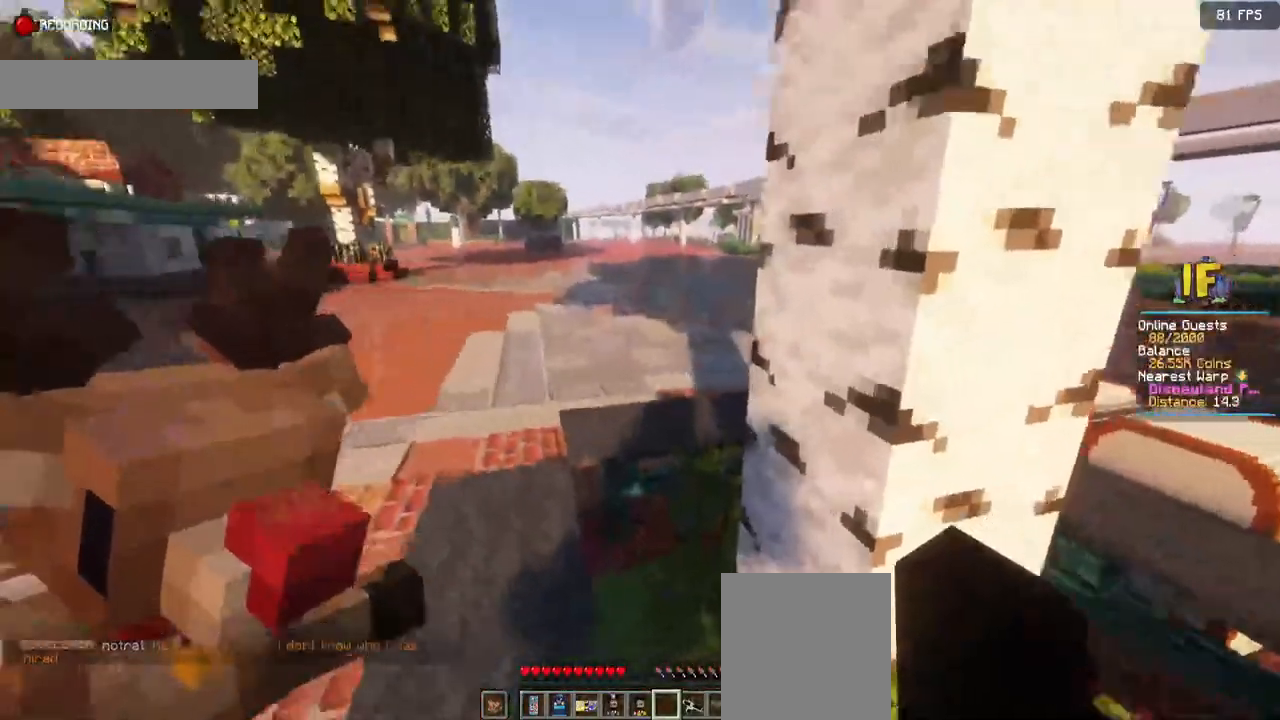
{"keys": ["space", "w"], "mouse": [], "events": []}
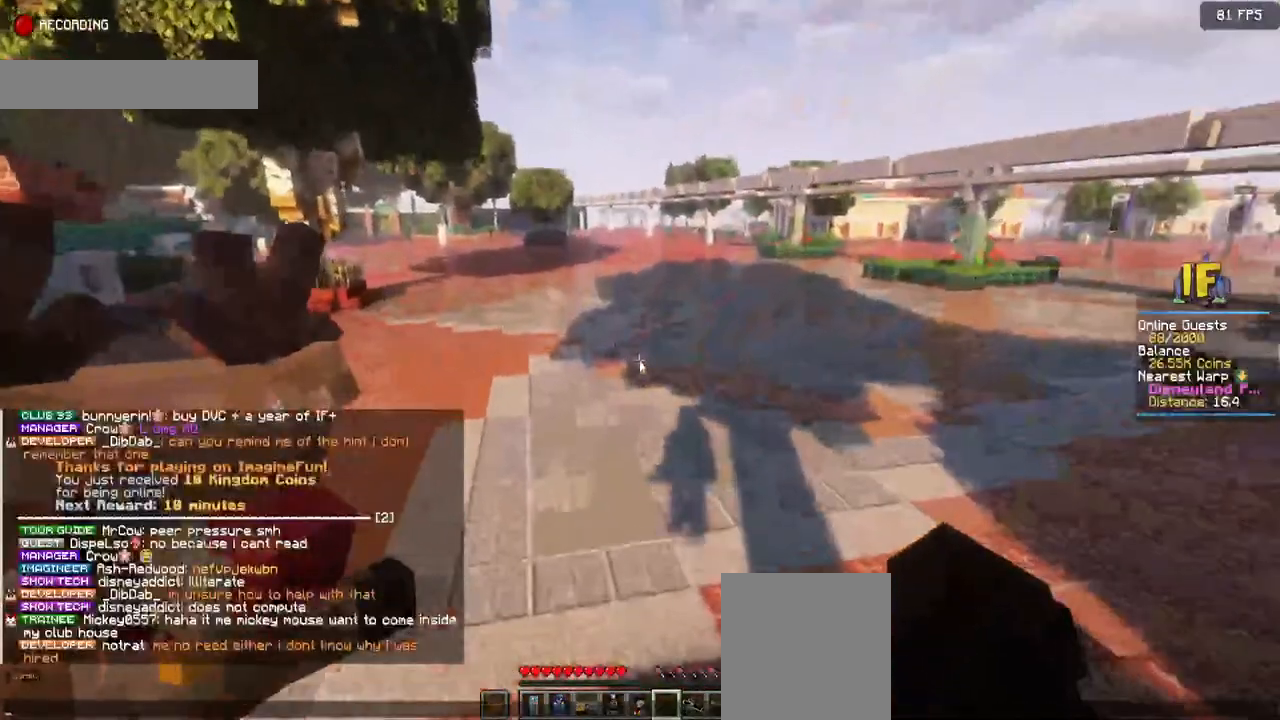
{"keys": [], "mouse": [], "events": [[34, "space", "up"], [100, "w", "up"]]}